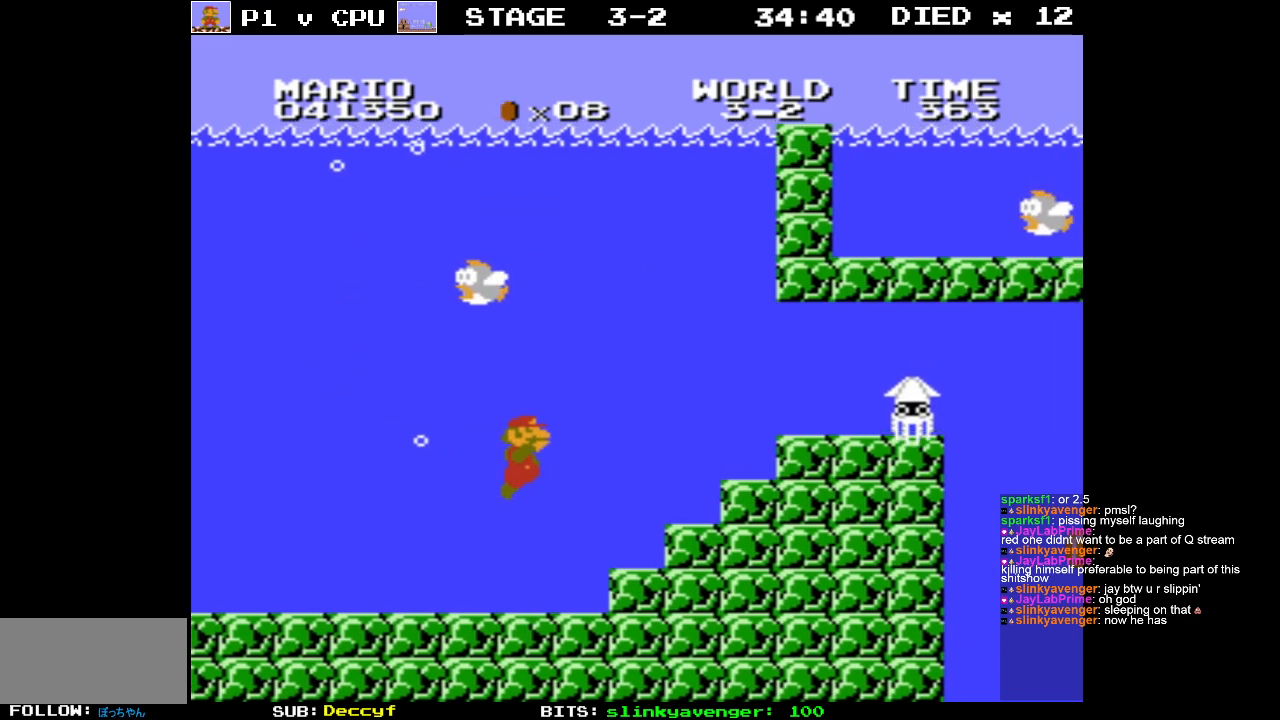
Gameplay with a controller (Nintendo layout); each line is a JSON object with the inputs held at the frame after it. "events" lists button and stick changes between this image and that frame as [ms after this image, input, new state], when the widget could be followed in between. Not read: L3 R3.
{"buttons": ["DPAD_LEFT"], "events": [[50, "A", "down"], [150, "A", "up"], [283, "DPAD_RIGHT", "up"], [300, "DPAD_LEFT", "down"]]}
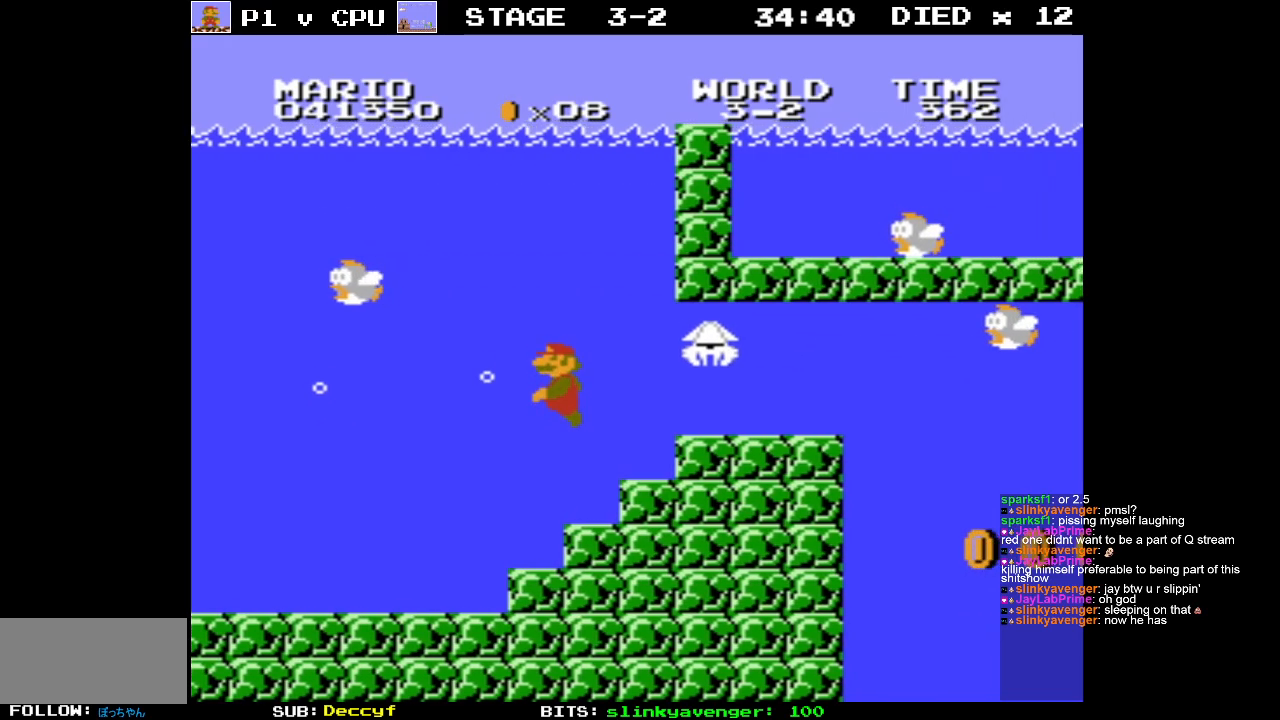
{"buttons": ["DPAD_LEFT"], "events": []}
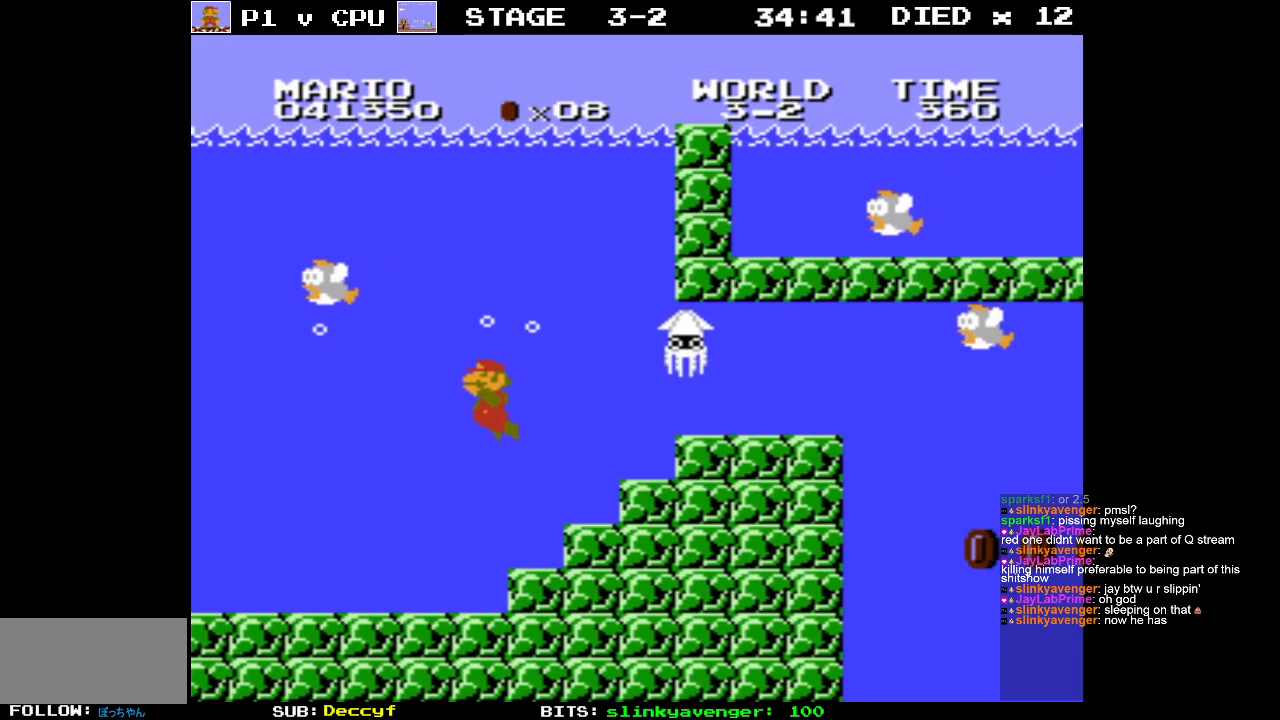
{"buttons": ["DPAD_RIGHT"], "events": [[167, "DPAD_LEFT", "up"], [217, "DPAD_RIGHT", "down"]]}
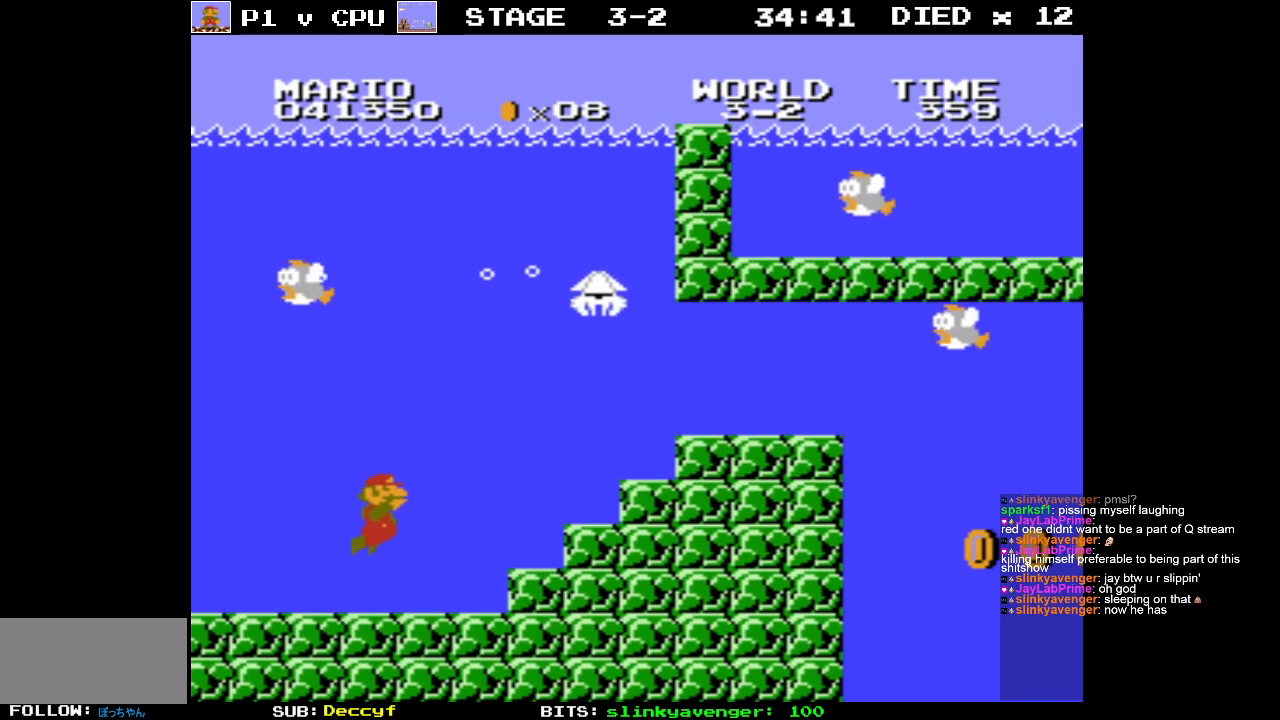
{"buttons": ["DPAD_LEFT"], "events": [[183, "A", "down"], [200, "DPAD_RIGHT", "up"], [200, "DPAD_UP", "down"], [217, "DPAD_LEFT", "down"], [267, "A", "up"], [433, "DPAD_UP", "up"]]}
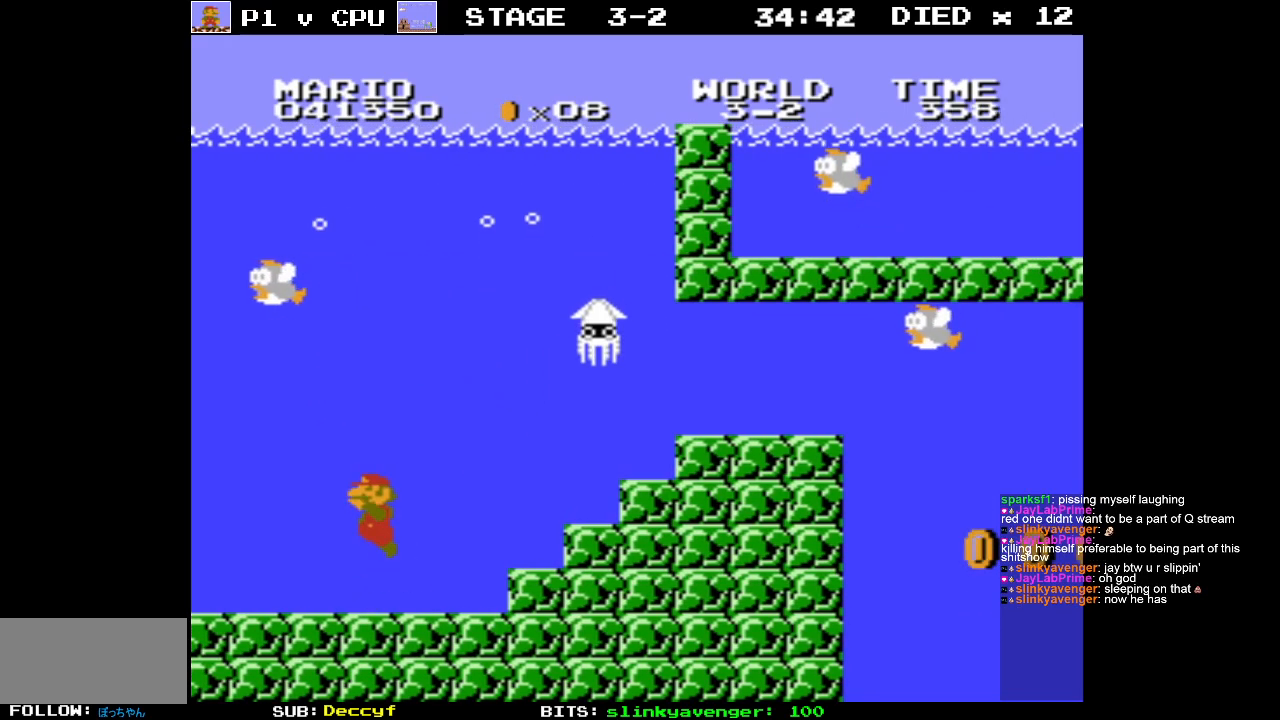
{"buttons": ["DPAD_RIGHT"], "events": [[133, "DPAD_LEFT", "up"], [183, "DPAD_RIGHT", "down"], [283, "DPAD_RIGHT", "up"], [300, "DPAD_LEFT", "down"], [300, "DPAD_UP", "down"], [317, "DPAD_UP", "up"], [383, "A", "down"], [400, "DPAD_UP", "down"], [417, "DPAD_LEFT", "up"], [417, "DPAD_RIGHT", "down"], [433, "DPAD_UP", "up"], [467, "A", "up"]]}
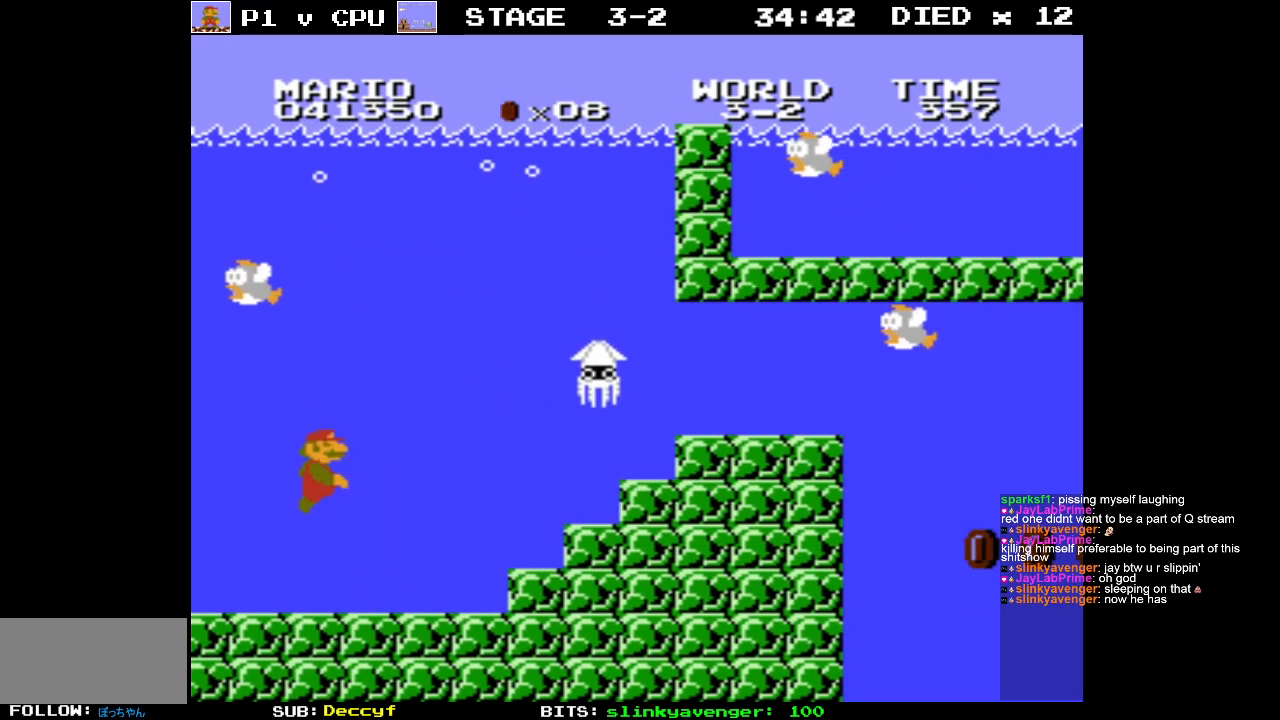
{"buttons": ["DPAD_RIGHT"], "events": [[117, "DPAD_UP", "down"], [150, "DPAD_LEFT", "down"], [150, "DPAD_RIGHT", "up"], [167, "DPAD_UP", "up"], [350, "DPAD_UP", "down"], [383, "DPAD_LEFT", "up"], [400, "DPAD_RIGHT", "down"], [400, "DPAD_UP", "up"]]}
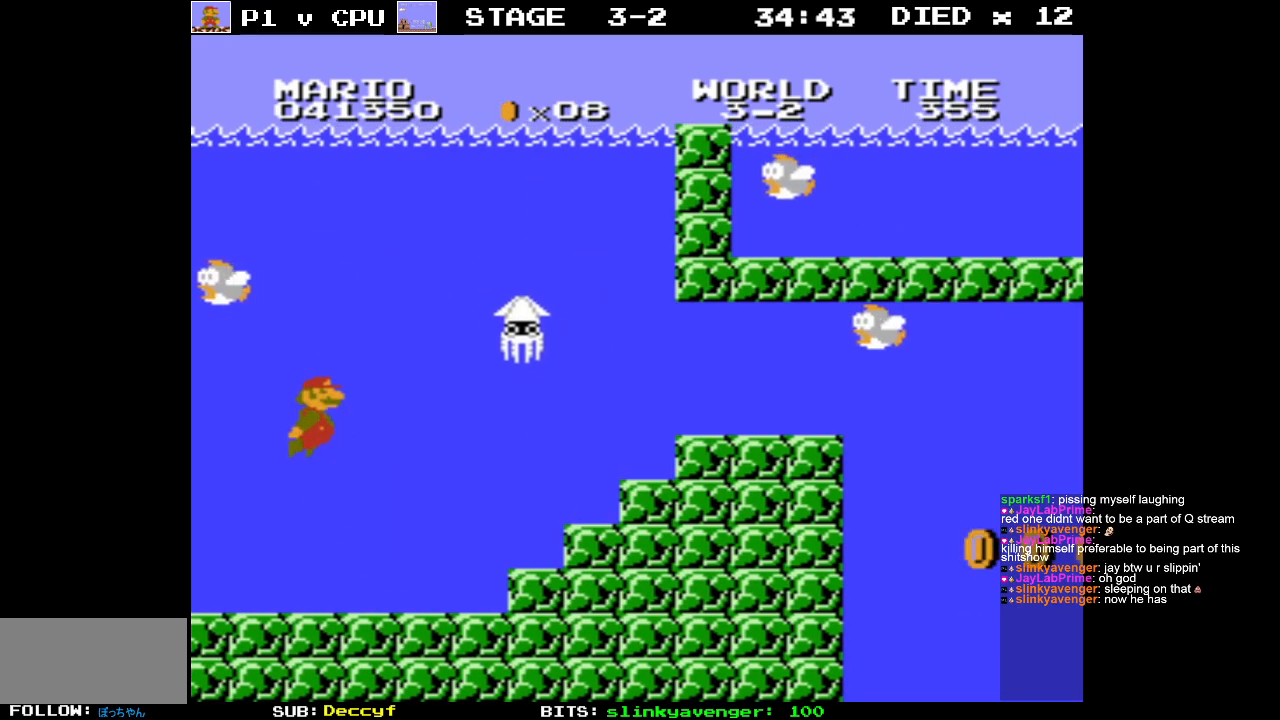
{"buttons": ["DPAD_RIGHT"], "events": [[167, "DPAD_DOWN", "down"], [283, "DPAD_DOWN", "up"]]}
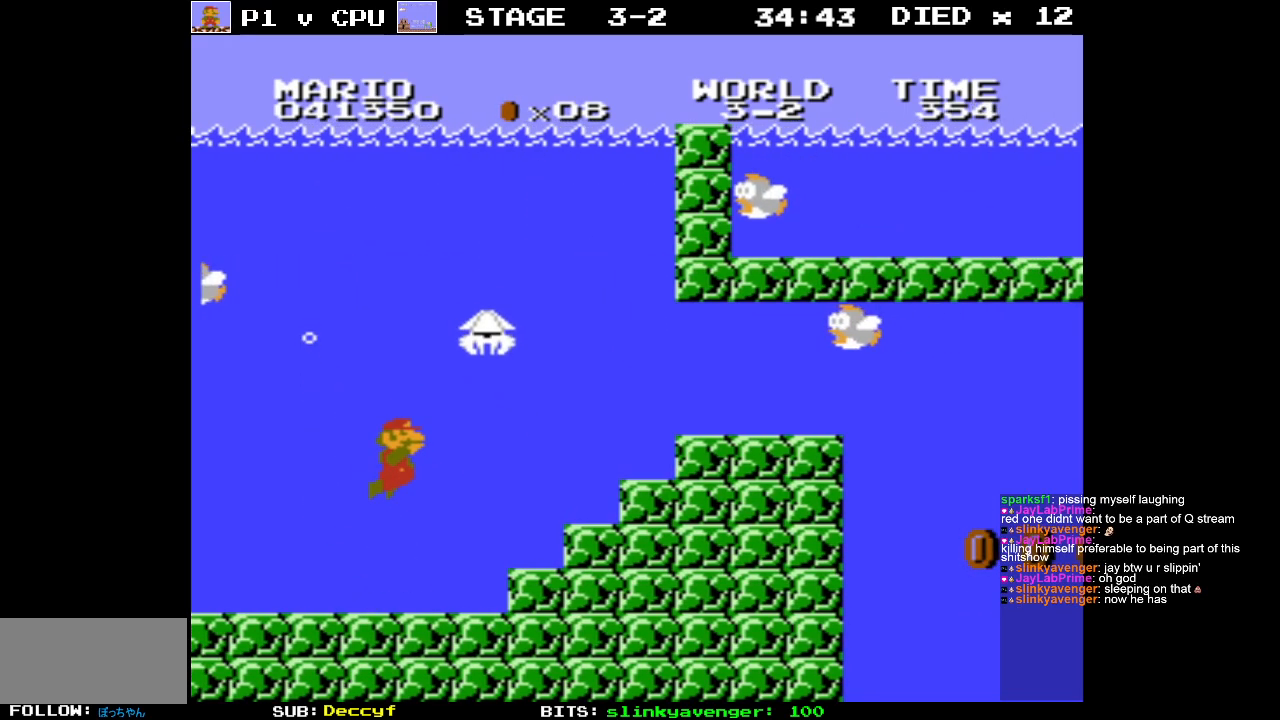
{"buttons": ["DPAD_RIGHT"], "events": [[250, "A", "down"], [300, "A", "up"]]}
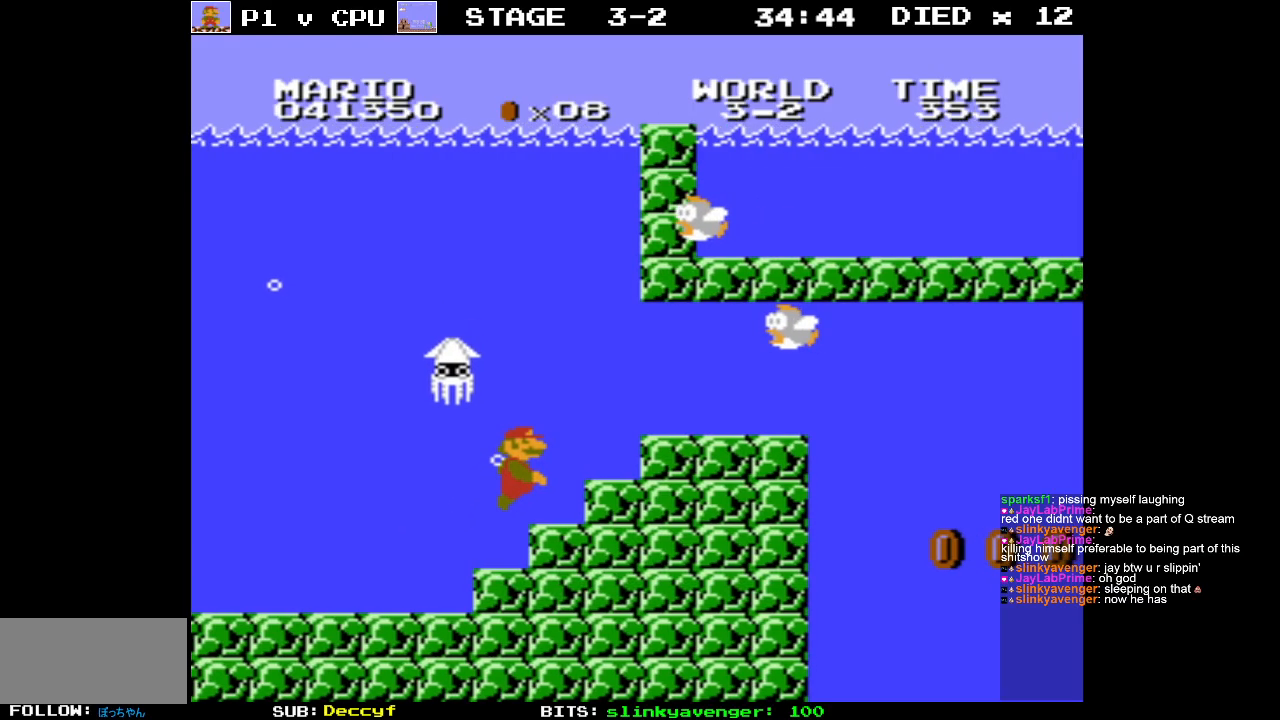
{"buttons": ["DPAD_RIGHT"], "events": []}
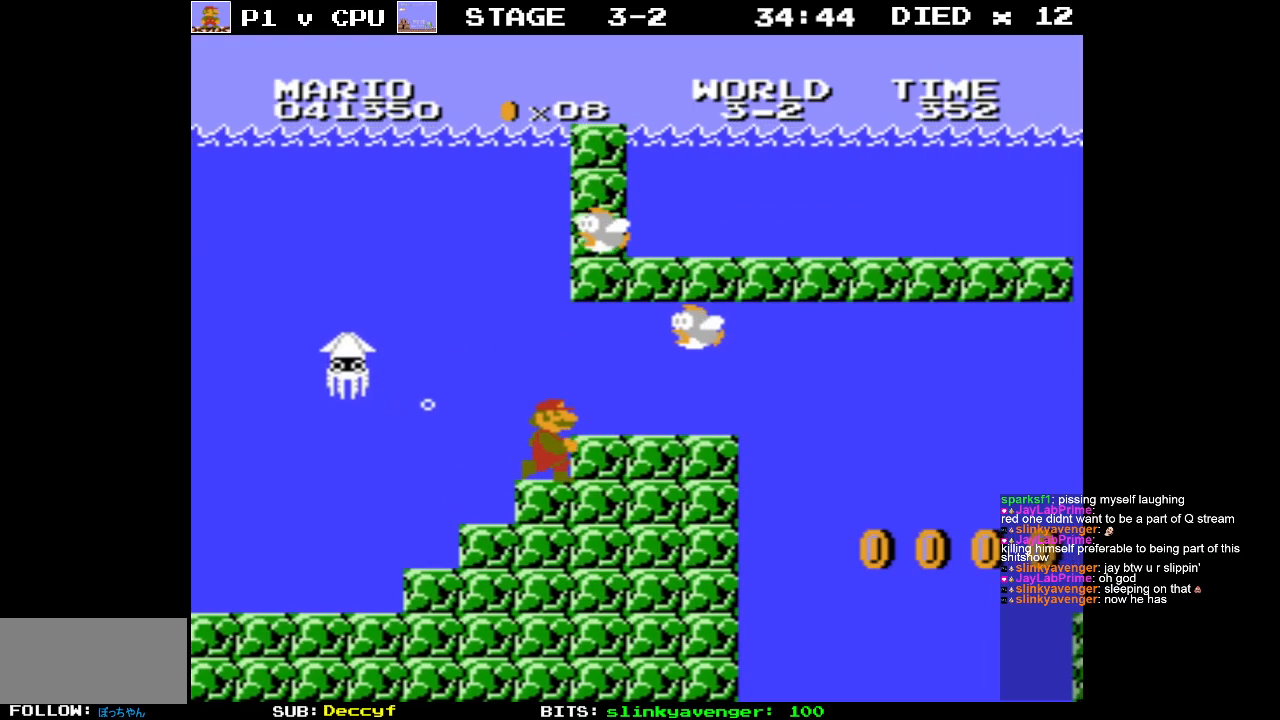
{"buttons": ["DPAD_RIGHT"], "events": []}
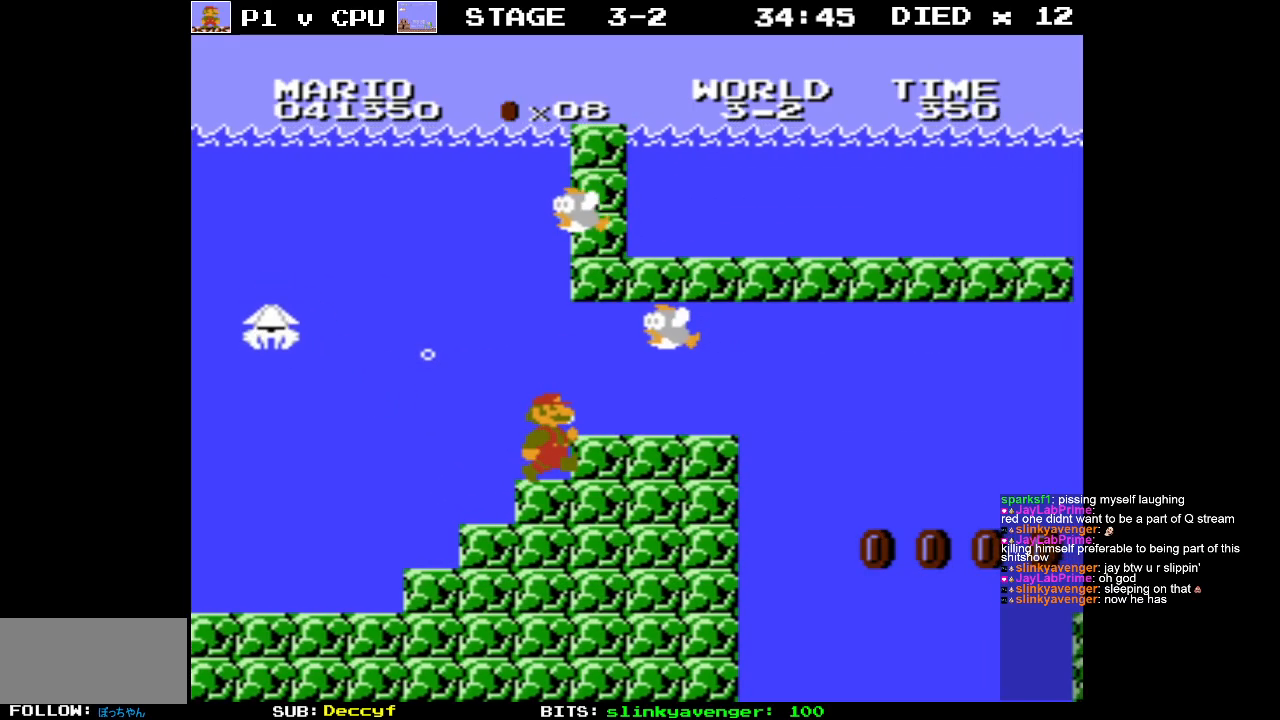
{"buttons": ["DPAD_RIGHT"], "events": [[117, "DPAD_RIGHT", "up"], [200, "DPAD_LEFT", "down"], [233, "A", "down"], [283, "A", "up"], [417, "DPAD_LEFT", "up"], [500, "DPAD_RIGHT", "down"]]}
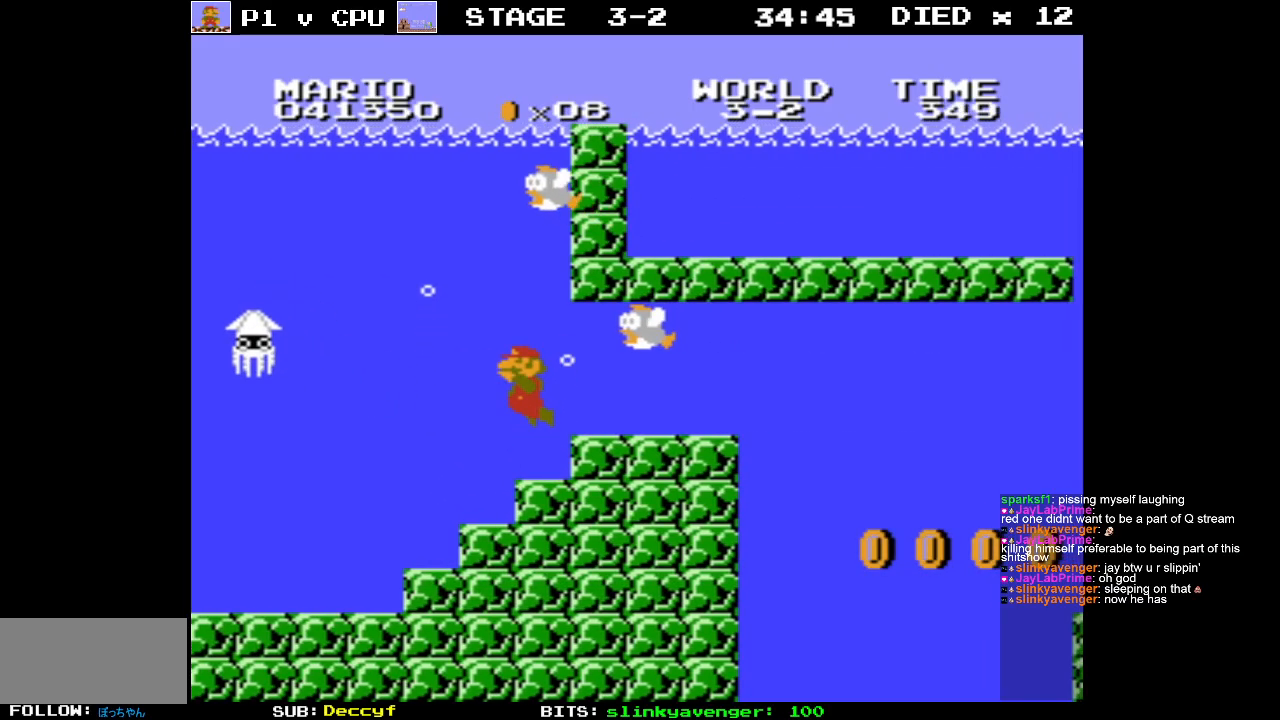
{"buttons": ["DPAD_RIGHT"], "events": [[133, "DPAD_RIGHT", "up"], [250, "DPAD_LEFT", "down"], [417, "DPAD_LEFT", "up"], [450, "DPAD_RIGHT", "down"]]}
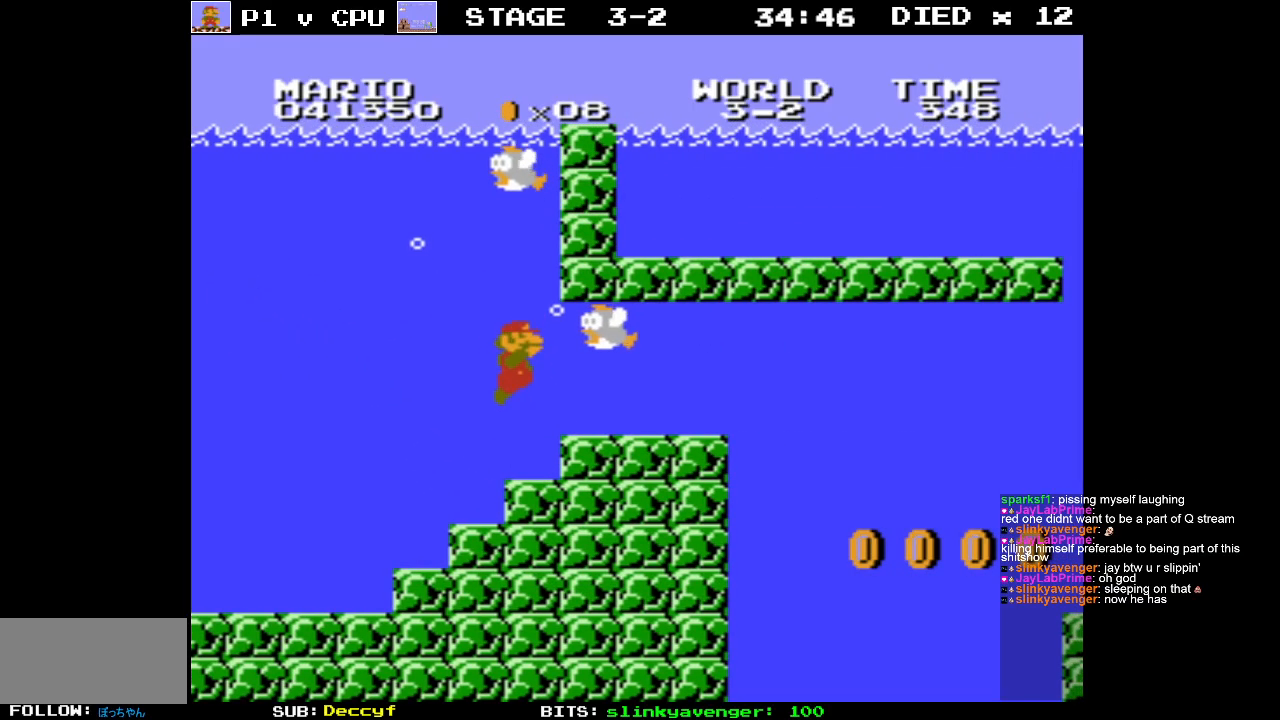
{"buttons": ["DPAD_RIGHT"], "events": [[133, "DPAD_RIGHT", "up"], [283, "DPAD_LEFT", "down"], [350, "DPAD_UP", "down"], [367, "DPAD_LEFT", "up"], [383, "DPAD_RIGHT", "down"], [383, "DPAD_UP", "up"]]}
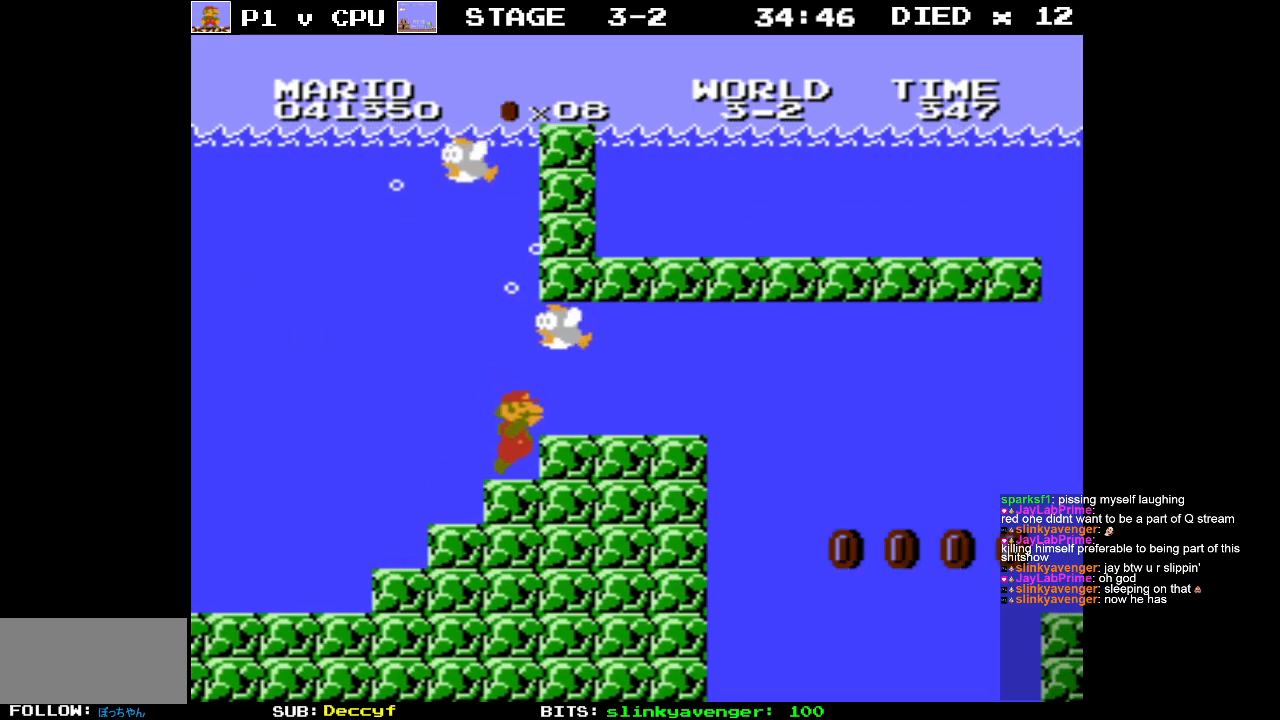
{"buttons": ["DPAD_RIGHT"], "events": []}
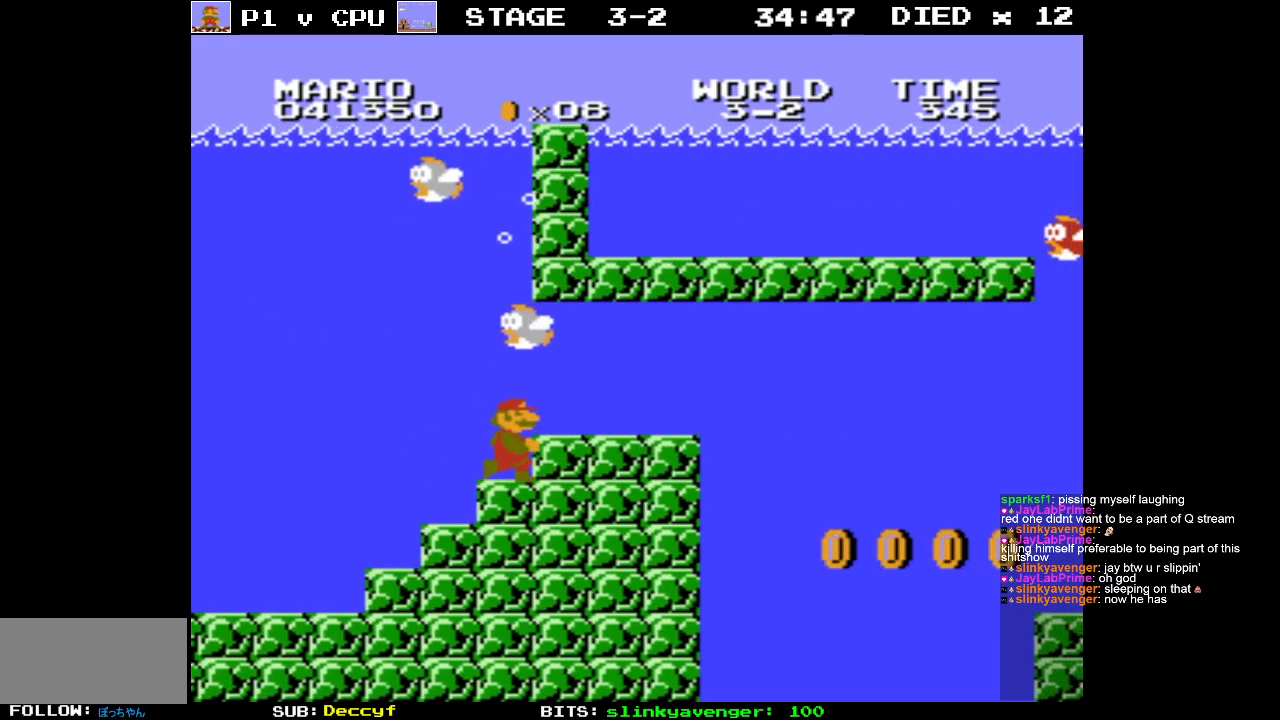
{"buttons": ["DPAD_RIGHT"], "events": []}
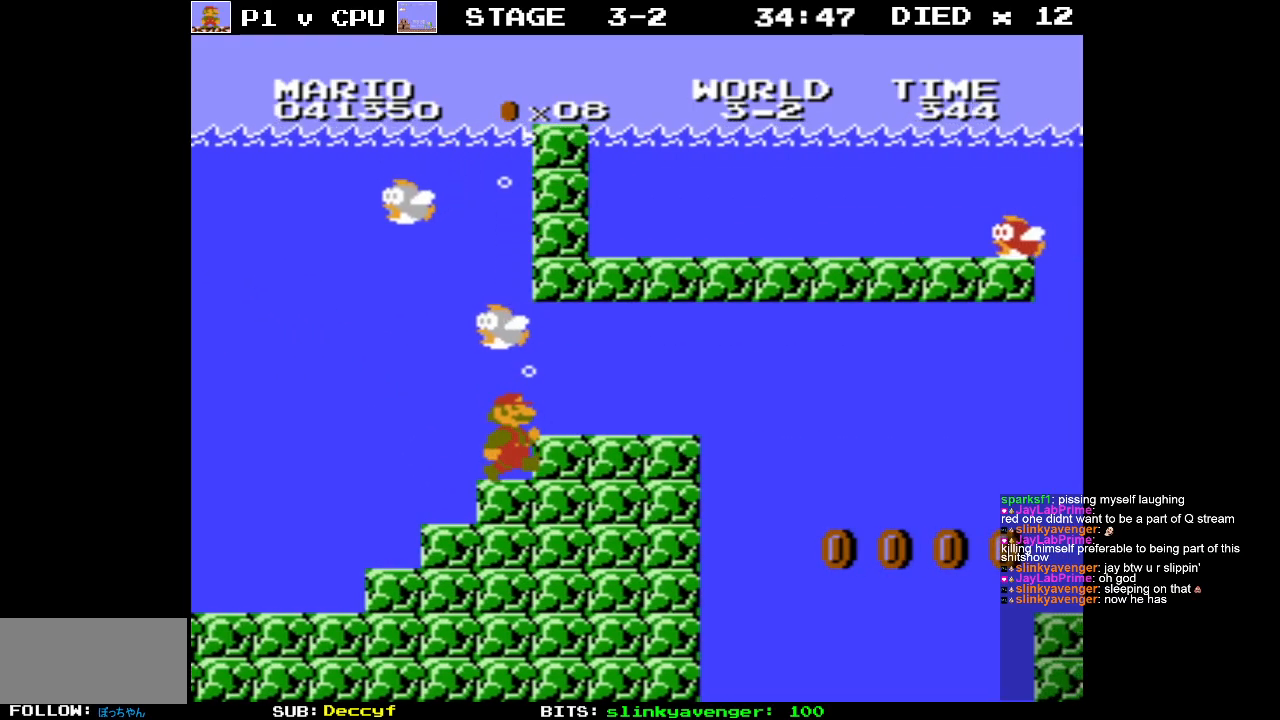
{"buttons": ["DPAD_RIGHT"], "events": []}
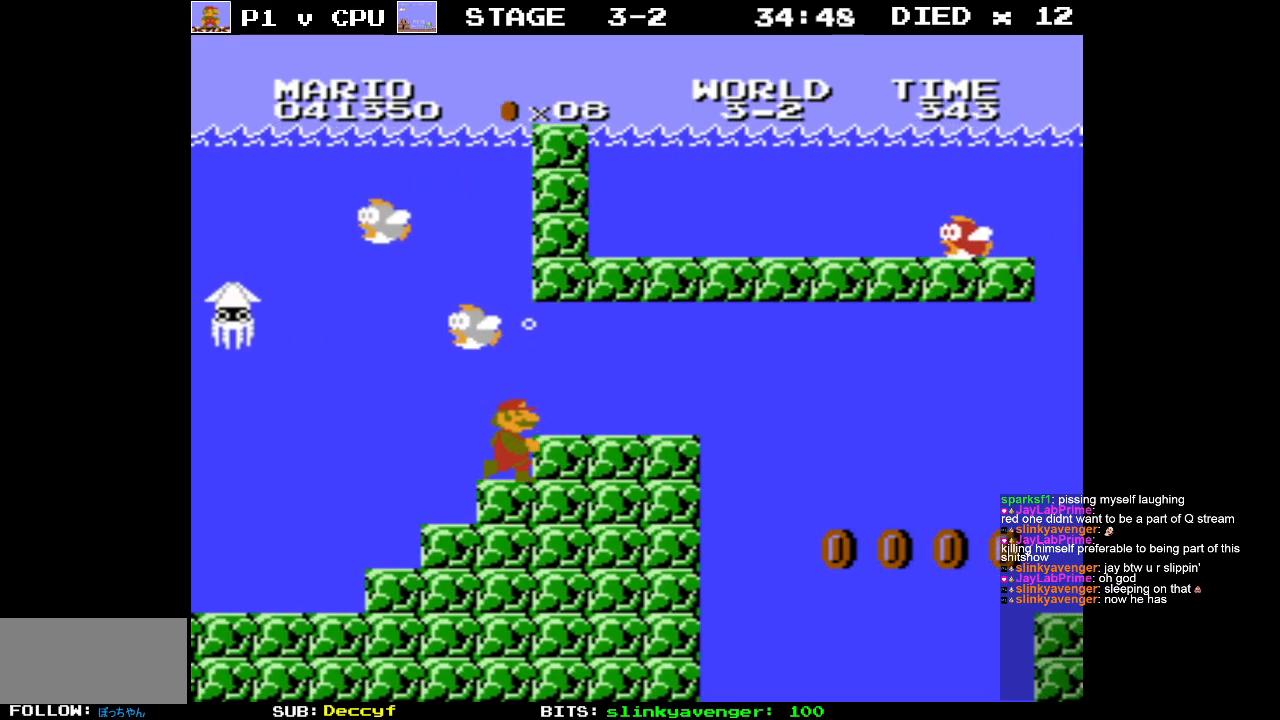
{"buttons": ["DPAD_RIGHT"], "events": [[150, "A", "down"], [200, "A", "up"]]}
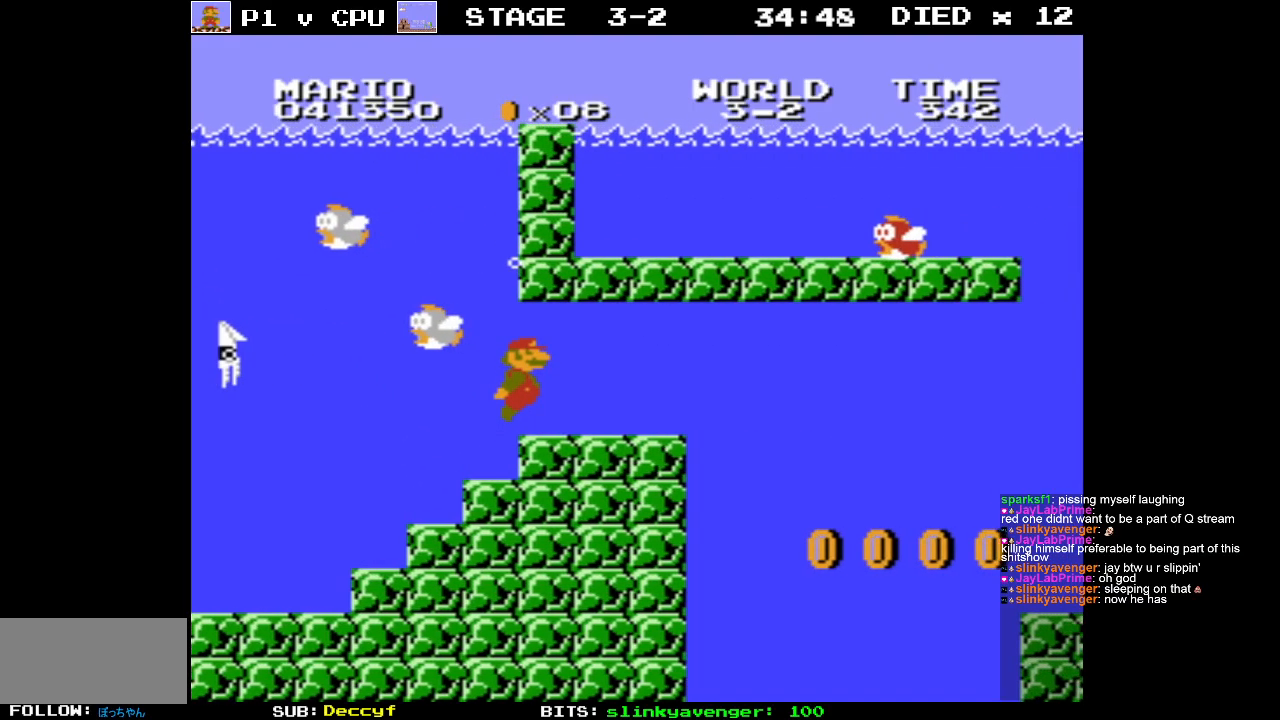
{"buttons": ["DPAD_RIGHT"], "events": []}
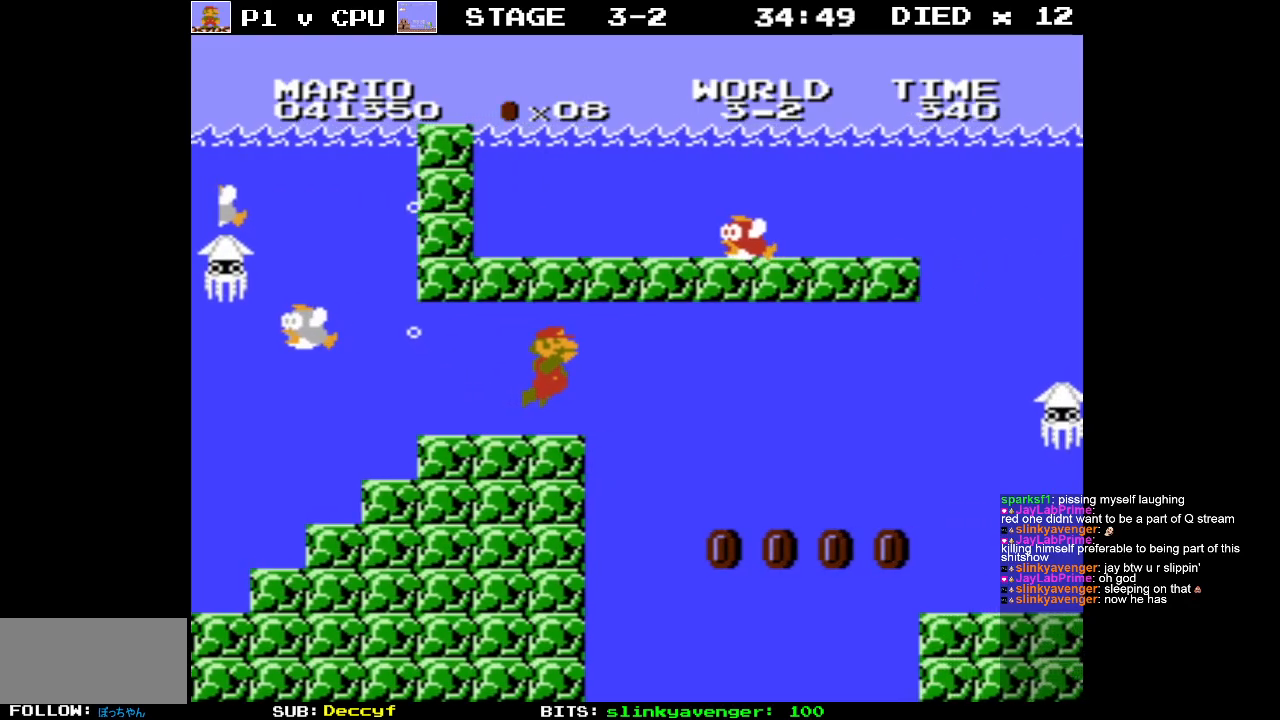
{"buttons": ["DPAD_RIGHT"], "events": []}
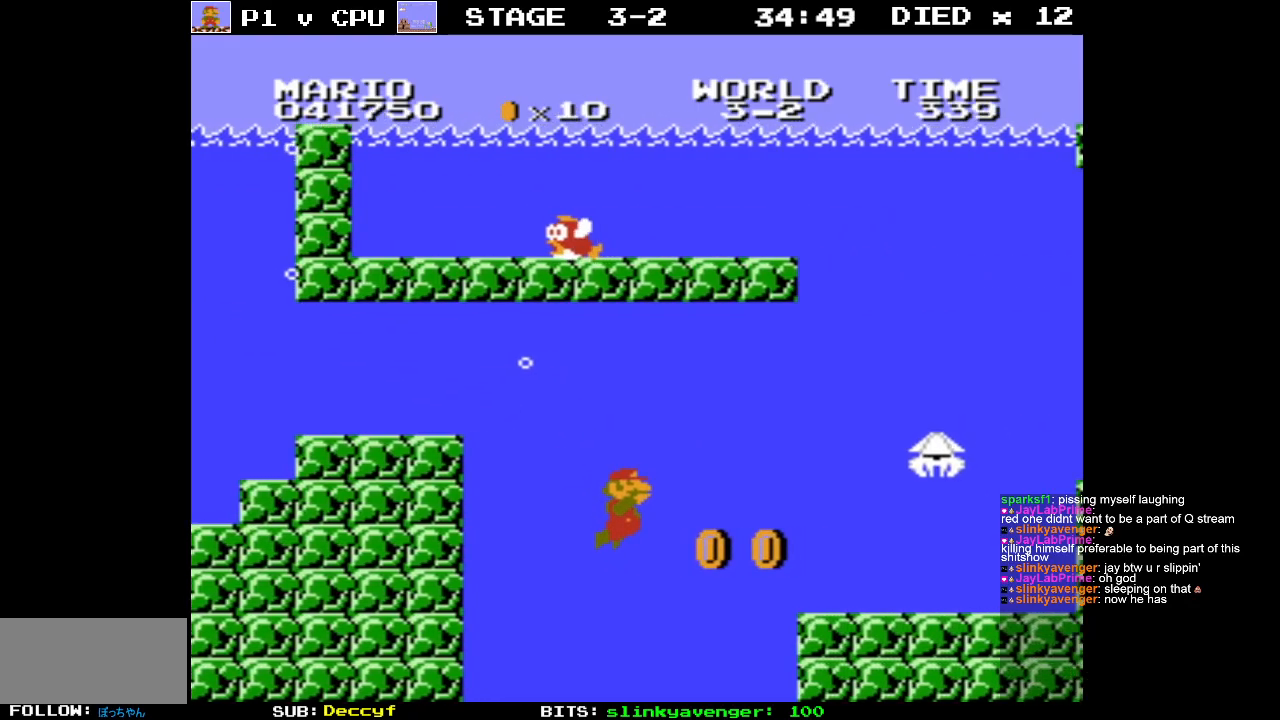
{"buttons": ["DPAD_RIGHT"], "events": [[167, "A", "down"], [267, "A", "up"], [350, "A", "down"], [417, "A", "up"]]}
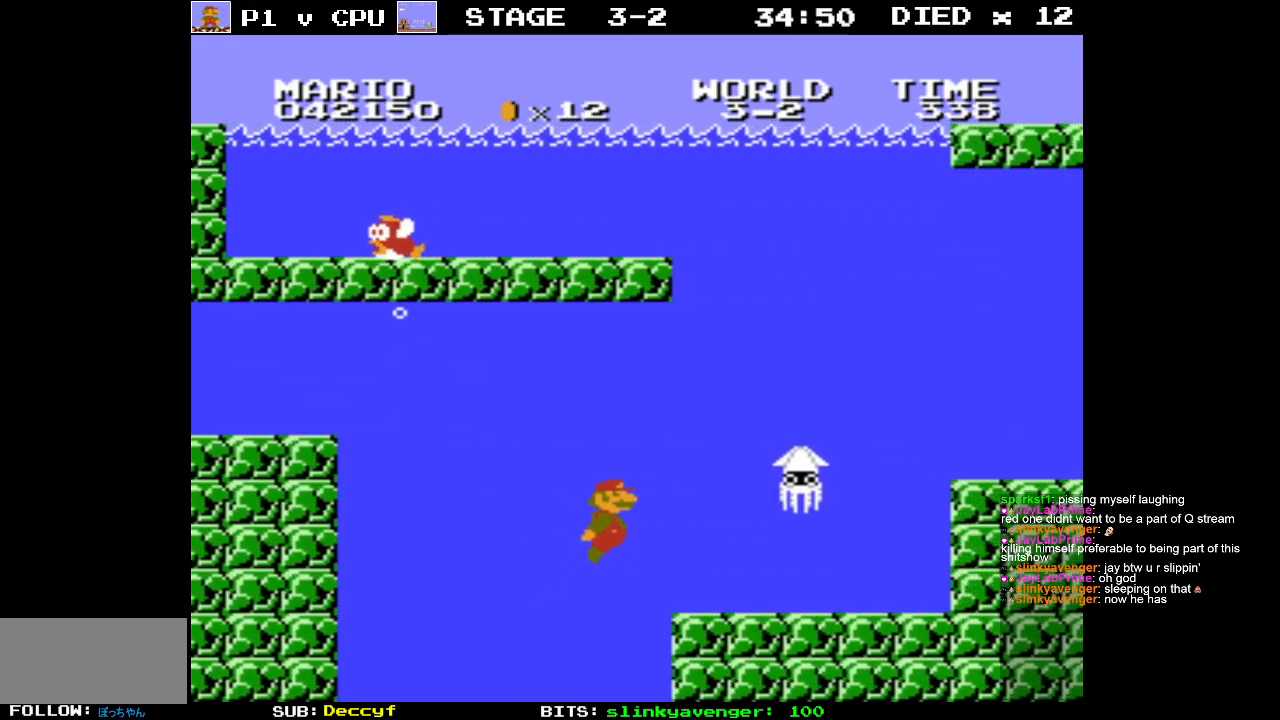
{"buttons": ["DPAD_LEFT"], "events": [[33, "DPAD_RIGHT", "up"], [33, "DPAD_UP", "down"], [50, "DPAD_LEFT", "down"], [200, "DPAD_UP", "up"], [217, "DPAD_UP", "down"], [233, "DPAD_UP", "up"], [283, "A", "down"], [350, "DPAD_UP", "down"], [383, "A", "up"], [483, "DPAD_UP", "up"]]}
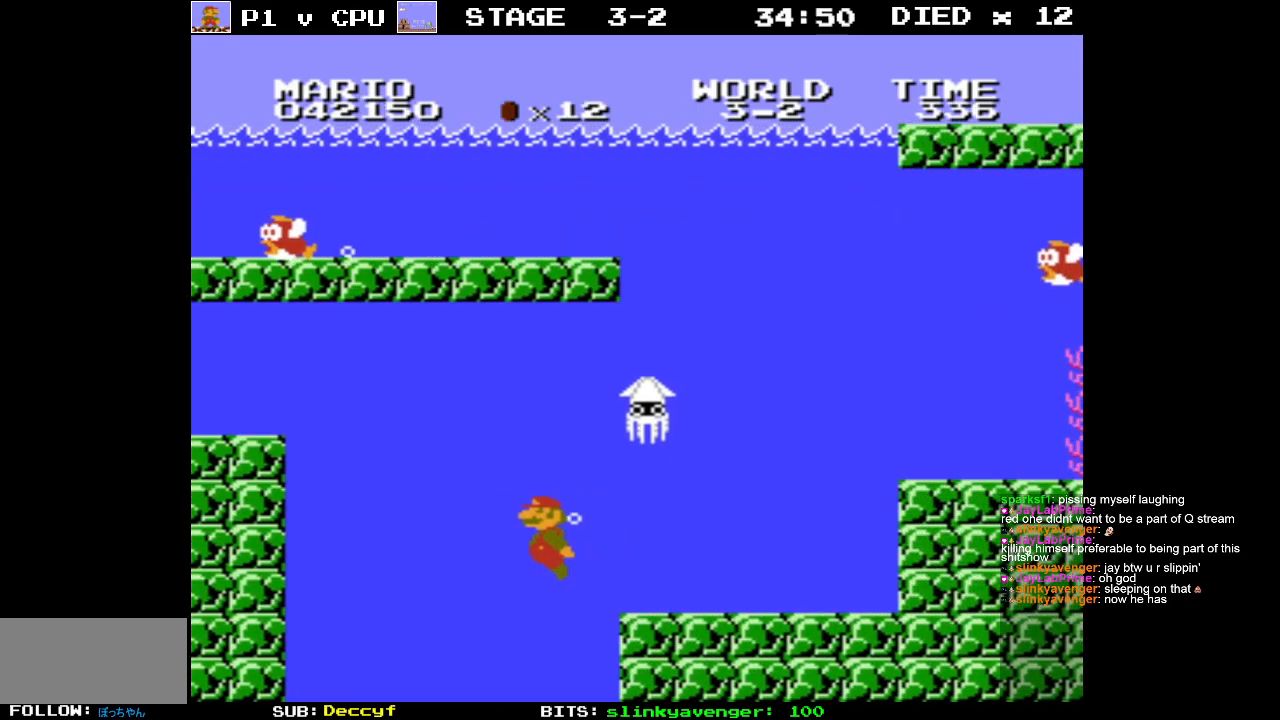
{"buttons": ["DPAD_UP"], "events": [[17, "A", "down"], [100, "A", "up"], [283, "A", "down"], [383, "A", "up"], [450, "DPAD_UP", "down"], [500, "DPAD_LEFT", "up"]]}
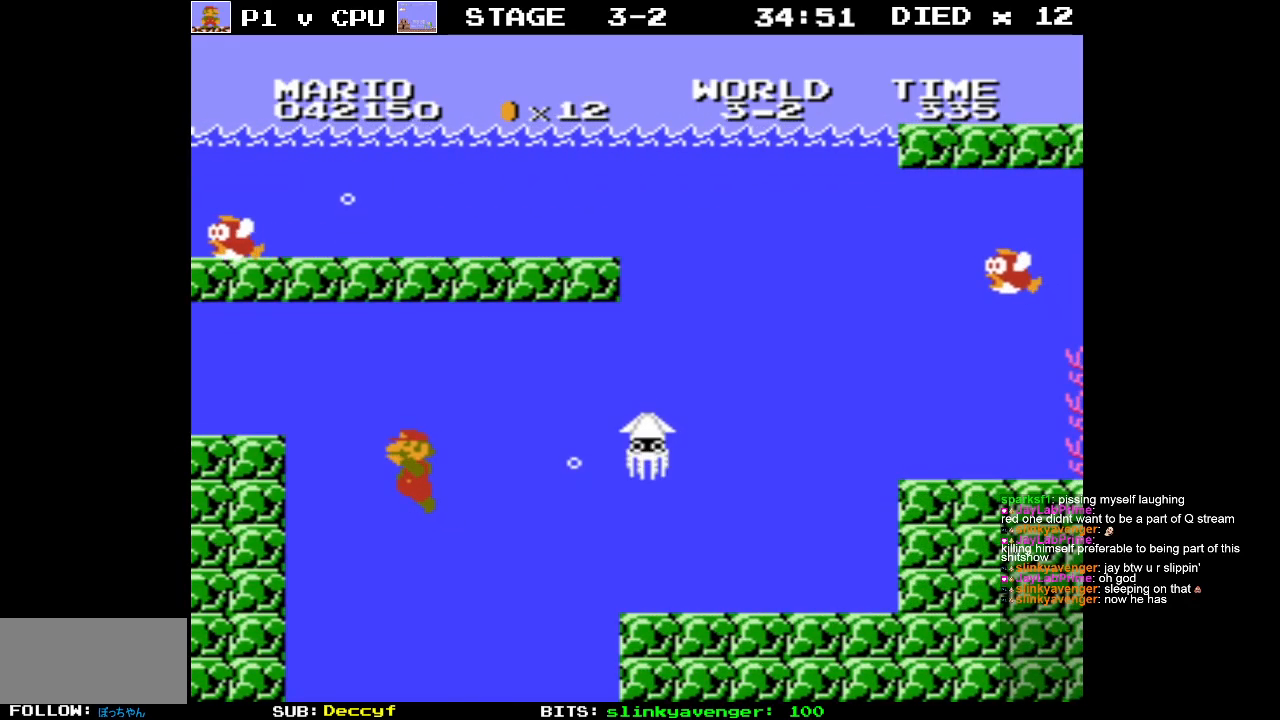
{"buttons": ["DPAD_RIGHT"]}
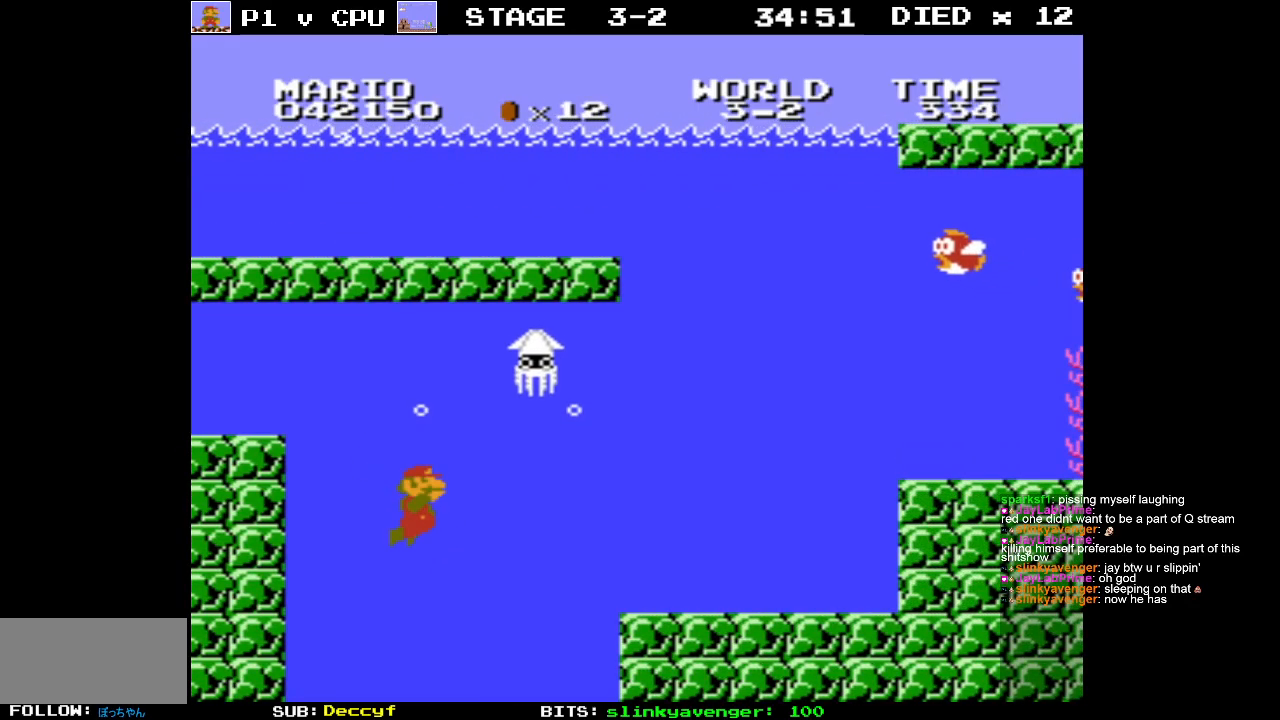
{"buttons": ["DPAD_RIGHT"], "events": [[233, "A", "down"], [333, "A", "up"]]}
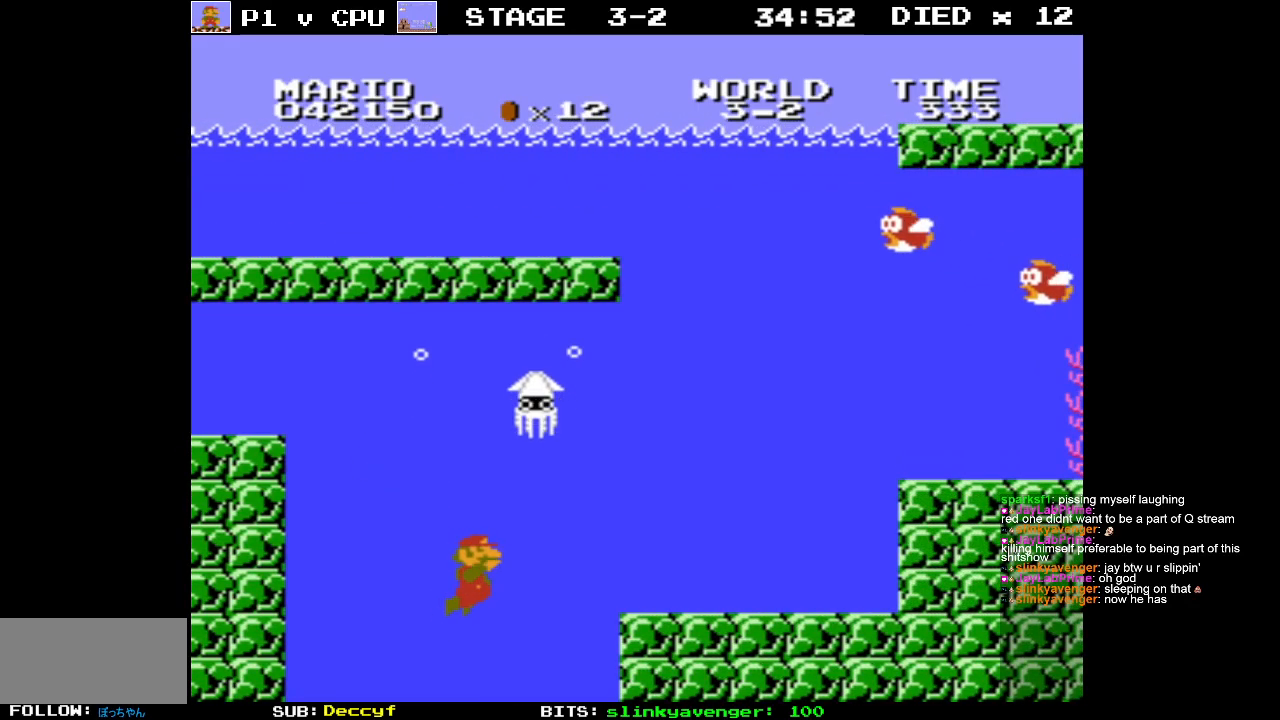
{"buttons": ["DPAD_RIGHT"], "events": [[167, "A", "down"], [250, "A", "up"], [383, "A", "down"], [483, "A", "up"]]}
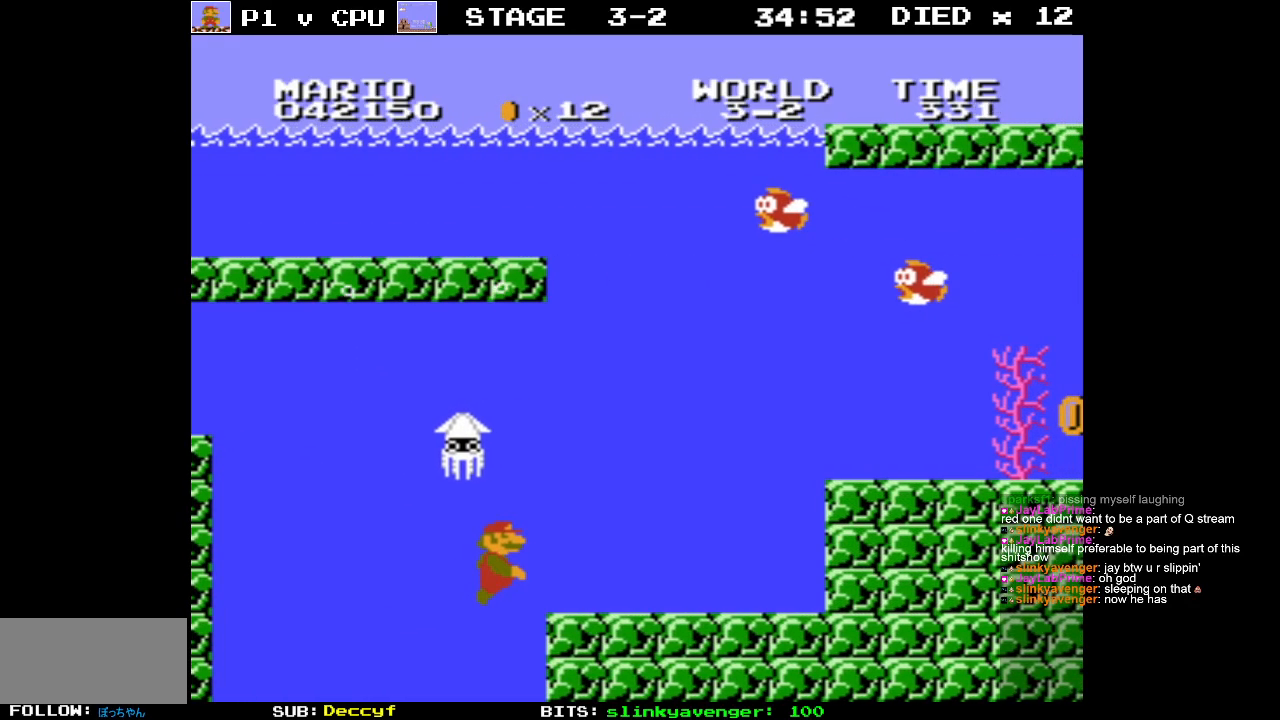
{"buttons": ["DPAD_RIGHT"], "events": [[83, "A", "down"], [167, "A", "up"], [250, "A", "down"], [333, "A", "up"]]}
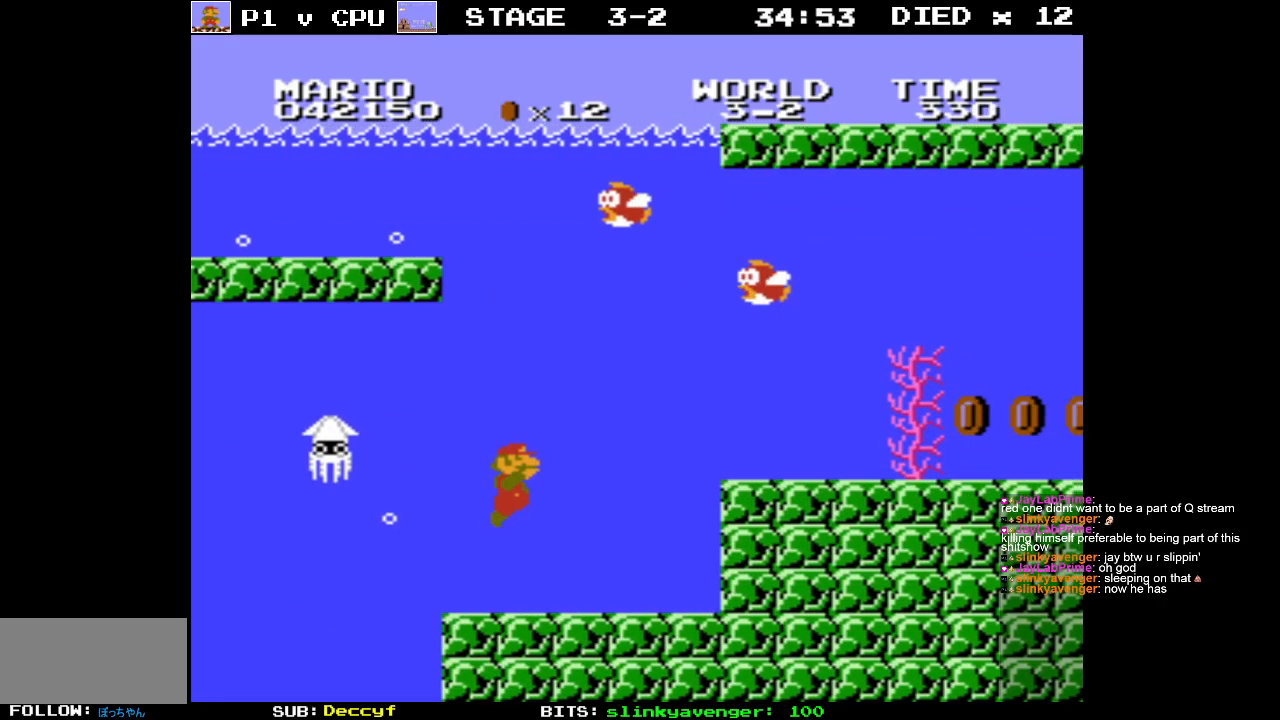
{"buttons": ["DPAD_RIGHT"], "events": [[33, "A", "down"], [100, "A", "up"], [250, "A", "down"], [300, "A", "up"]]}
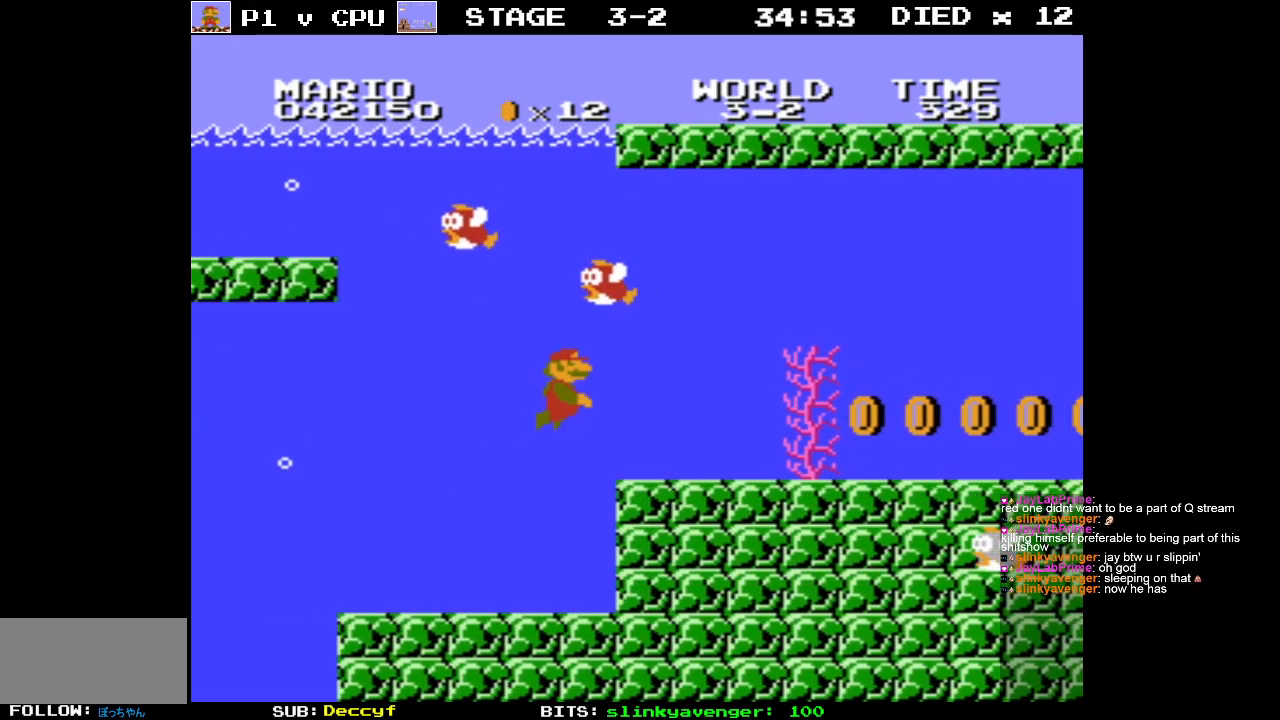
{"buttons": ["DPAD_RIGHT"], "events": [[150, "A", "down"], [250, "A", "up"], [333, "A", "down"], [400, "A", "up"]]}
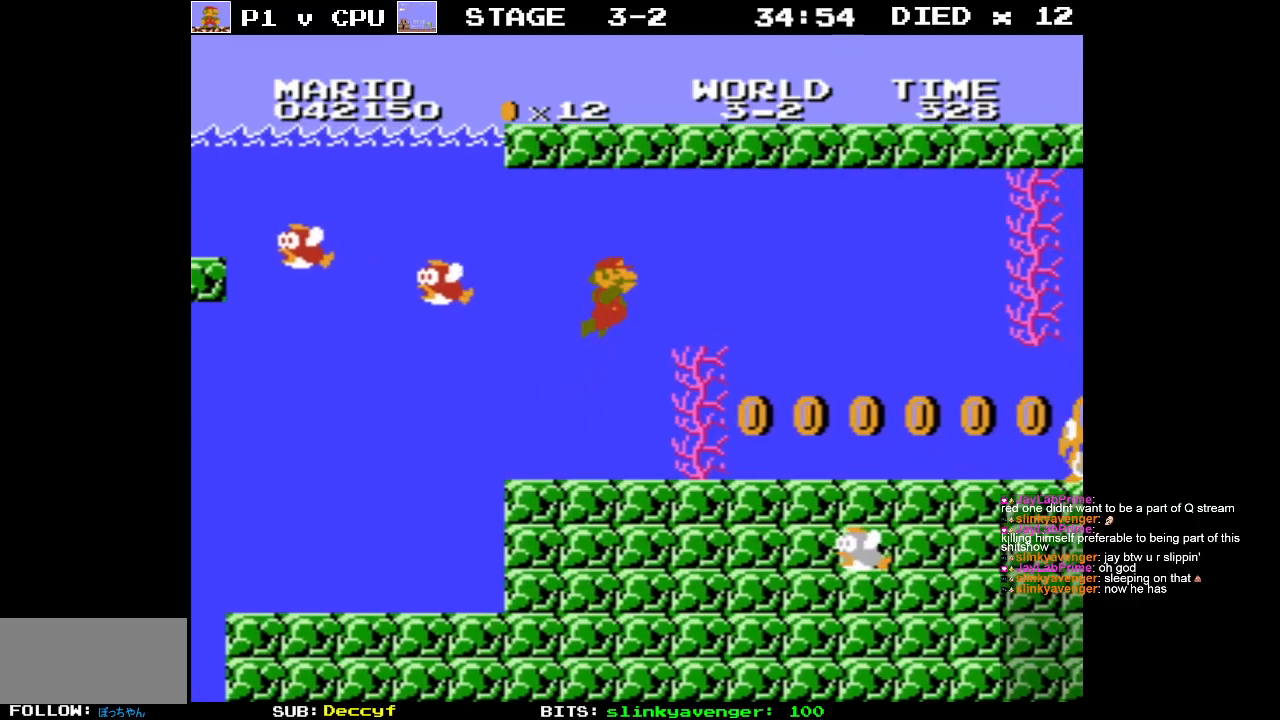
{"buttons": ["DPAD_LEFT"], "events": [[483, "DPAD_DOWN", "down"], [500, "DPAD_DOWN", "up"], [500, "DPAD_LEFT", "down"], [500, "DPAD_RIGHT", "up"]]}
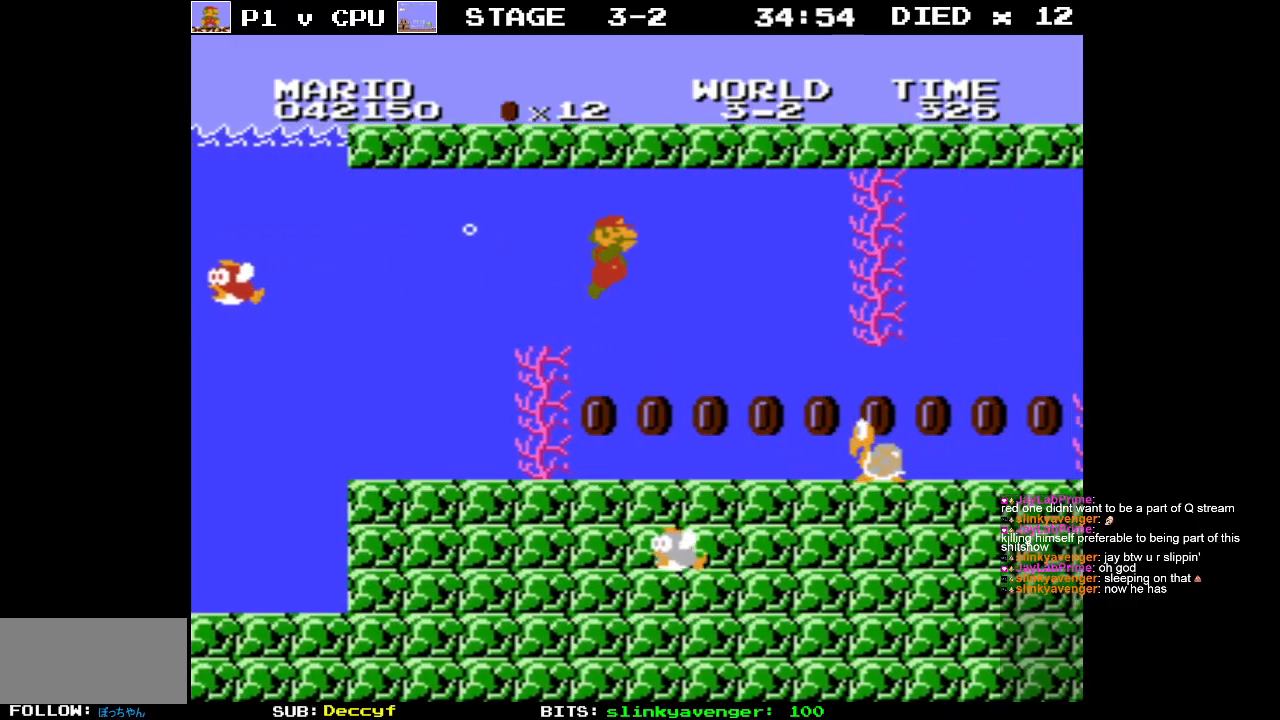
{"buttons": ["DPAD_LEFT"], "events": []}